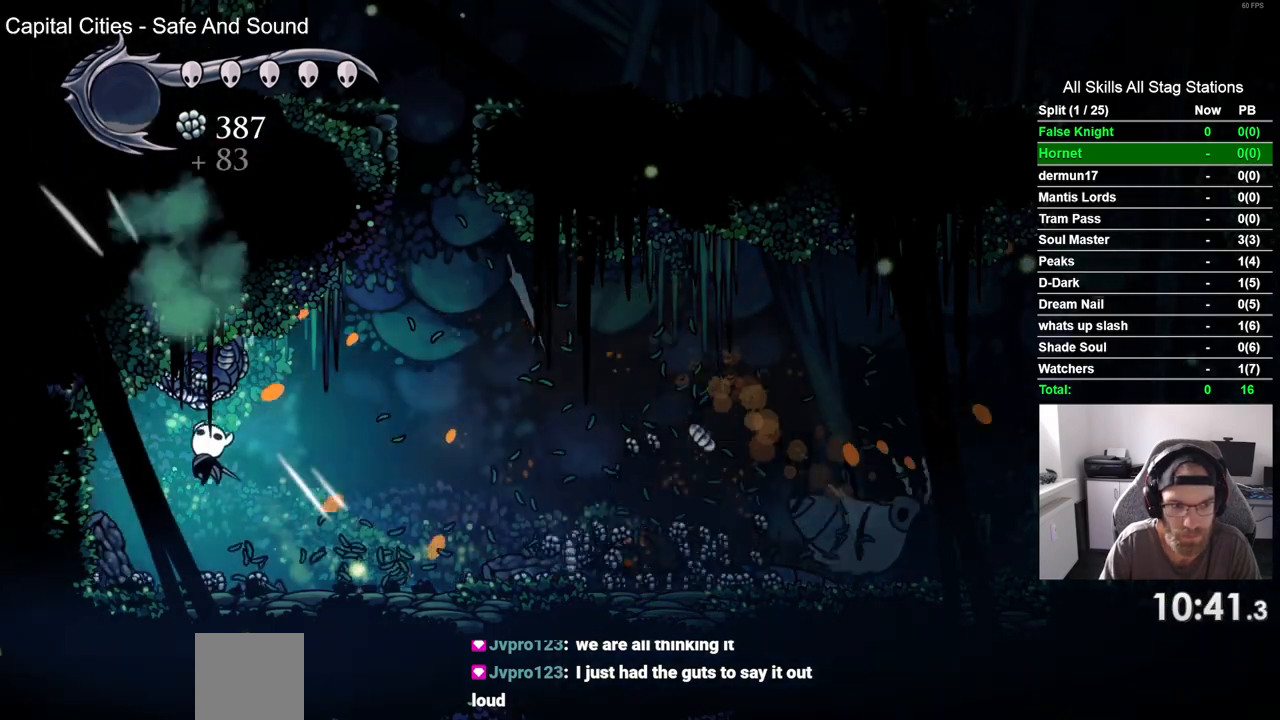
Gameplay with a controller (PlayStation layout); each line is a JSON object with the inputs held at the frame after it. "events" lists button and stick changes between this image and that frame as [ms after this image, input, new state], when the widget could be followed in between. Not read: L3 R3.
{"buttons": ["CROSS", "DPAD_UP", "DPAD_LEFT"], "left_stick": "center", "right_stick": "center", "events": [[167, "DPAD_LEFT", "up"], [183, "CROSS", "down"], [233, "DPAD_RIGHT", "down"], [267, "SQUARE", "down"], [417, "DPAD_RIGHT", "up"], [433, "SQUARE", "up"], [450, "DPAD_LEFT", "down"]]}
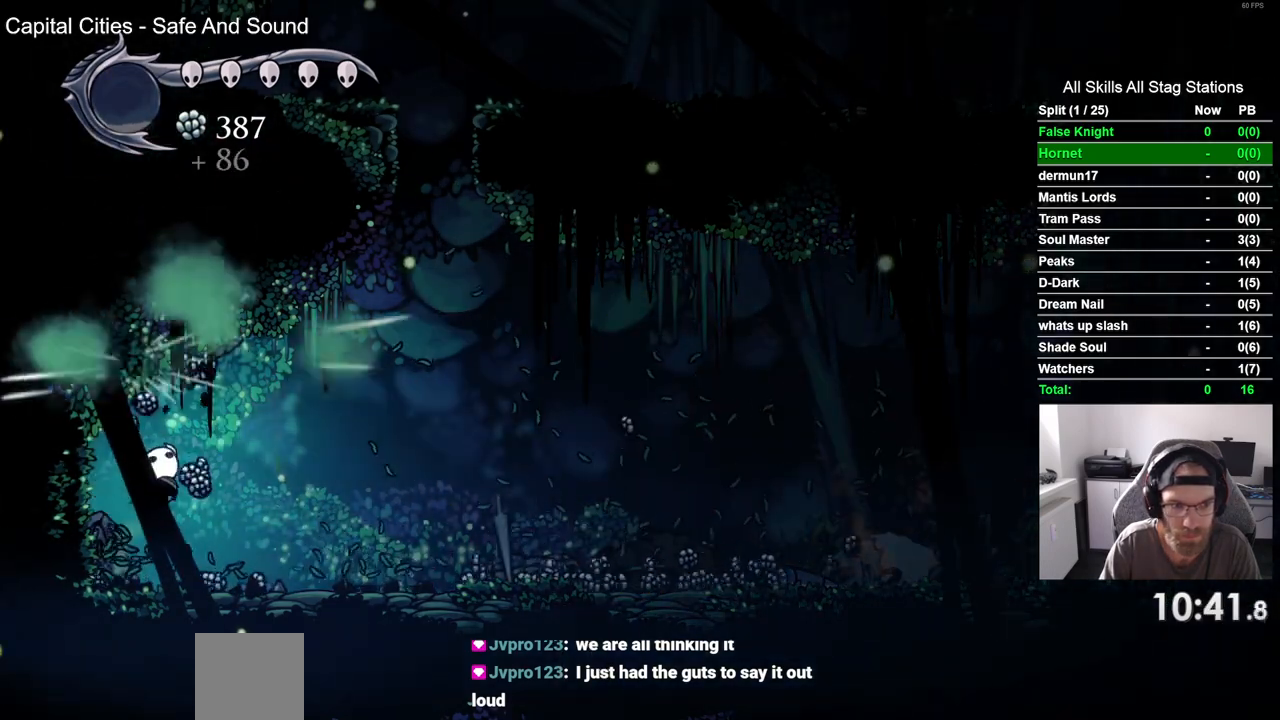
{"buttons": ["CROSS"], "left_stick": "center", "right_stick": "center", "events": [[33, "CROSS", "up"], [467, "DPAD_UP", "up"], [500, "CROSS", "down"], [500, "DPAD_LEFT", "up"]]}
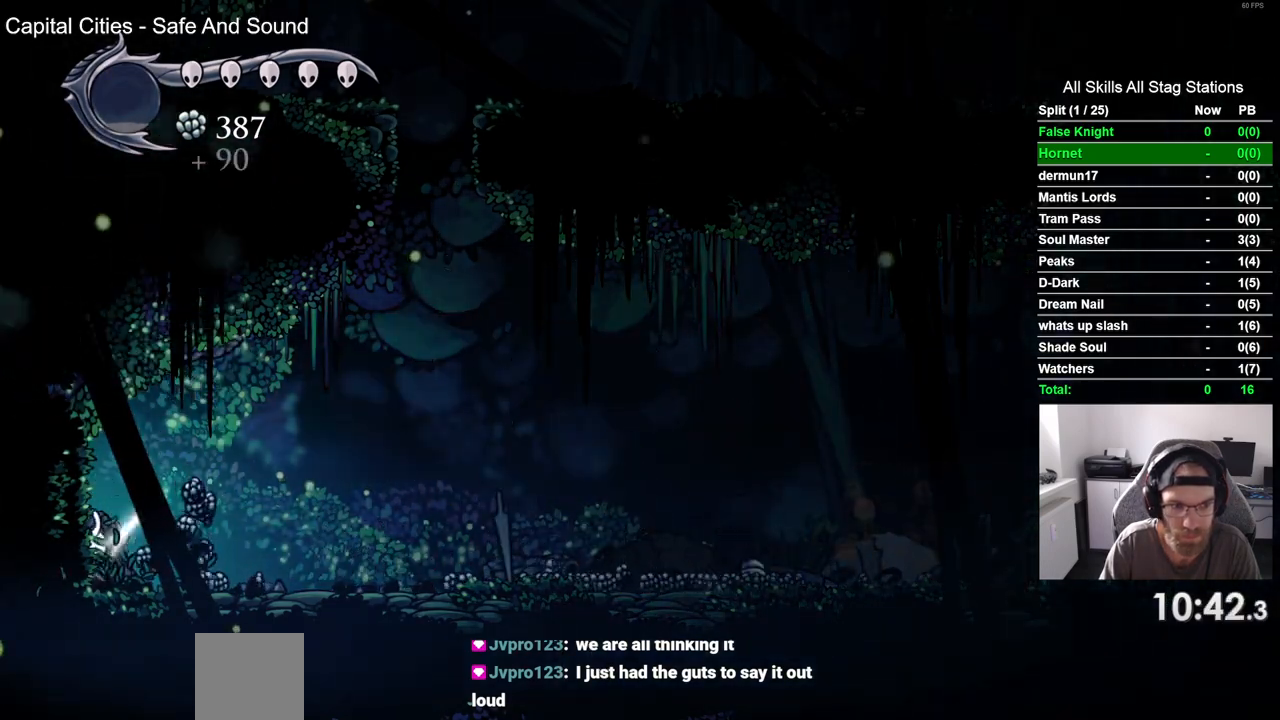
{"buttons": ["DPAD_RIGHT"], "left_stick": "center", "right_stick": "center", "events": [[150, "DPAD_RIGHT", "down"], [233, "CROSS", "up"]]}
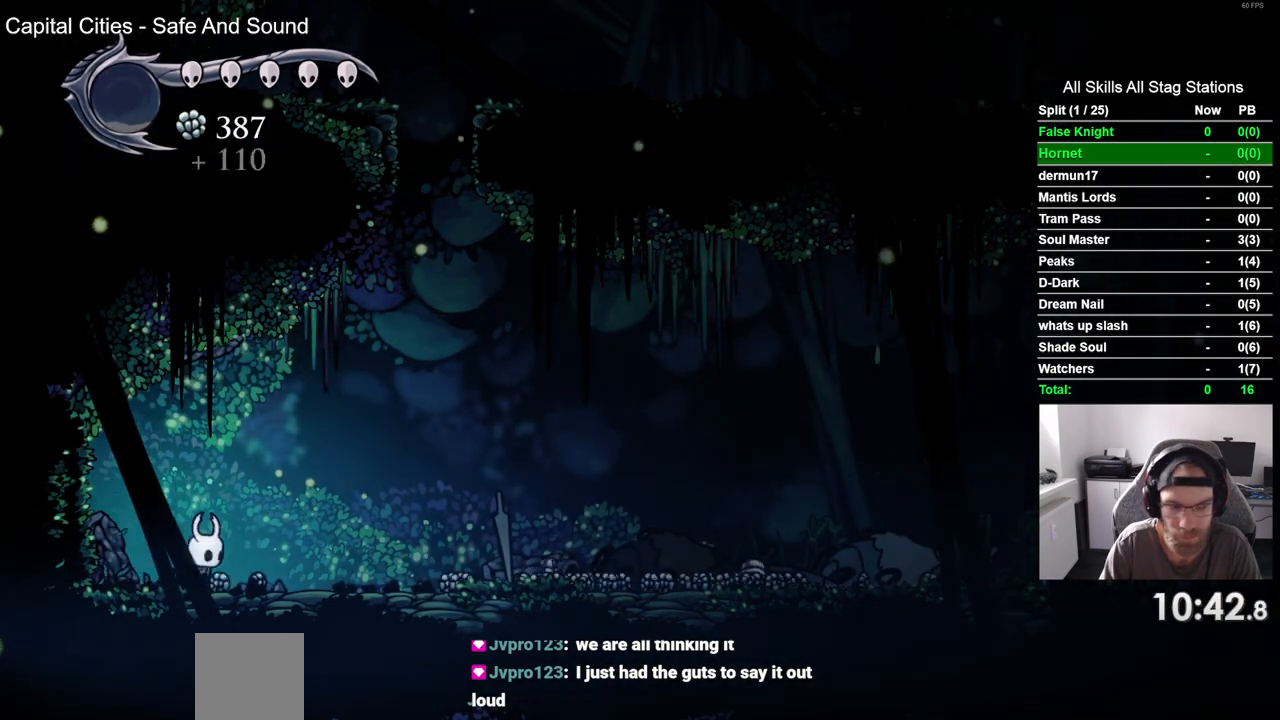
{"buttons": ["DPAD_RIGHT"], "left_stick": "center", "right_stick": "center", "events": []}
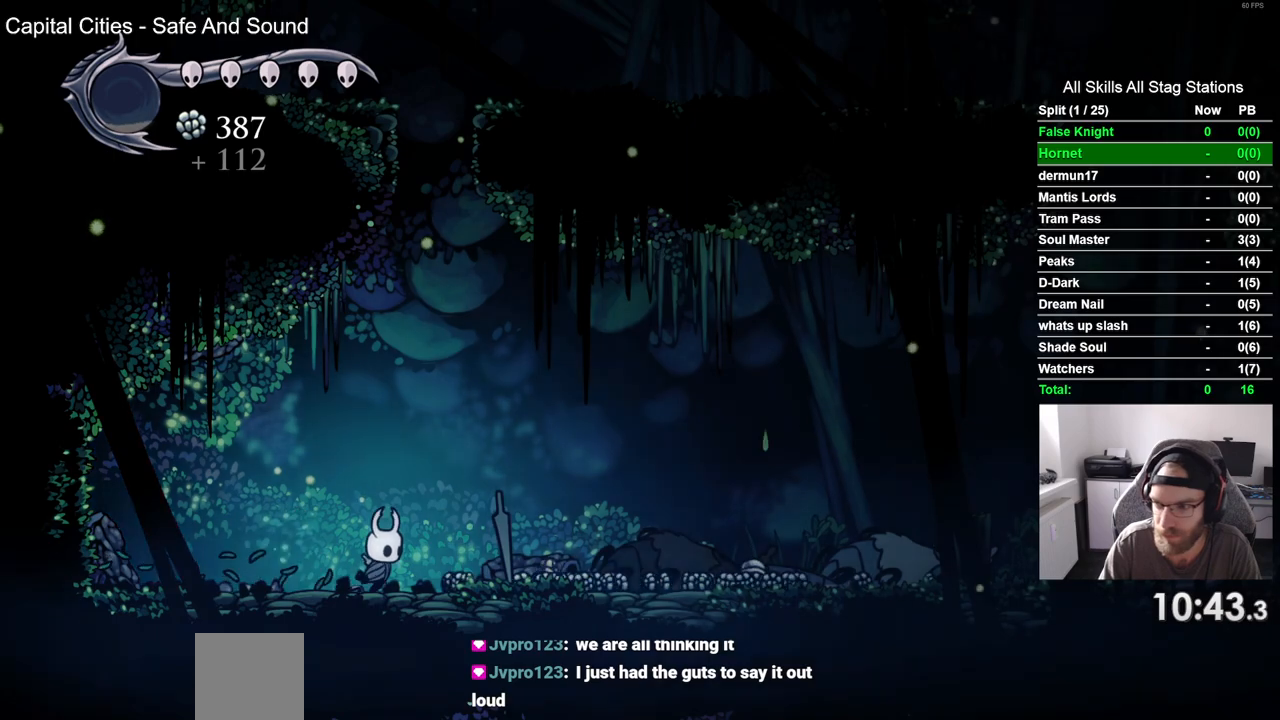
{"buttons": ["DPAD_RIGHT"], "left_stick": "center", "right_stick": "center", "events": []}
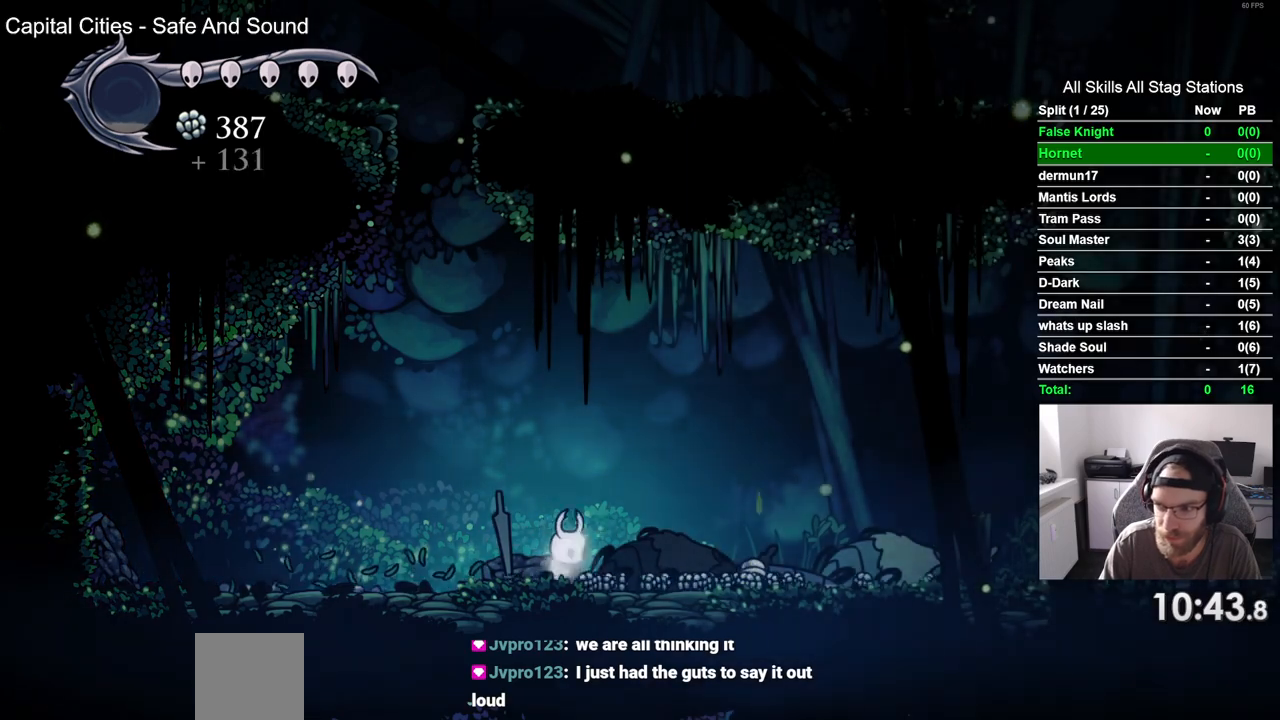
{"buttons": ["DPAD_RIGHT"], "left_stick": "center", "right_stick": "center", "events": []}
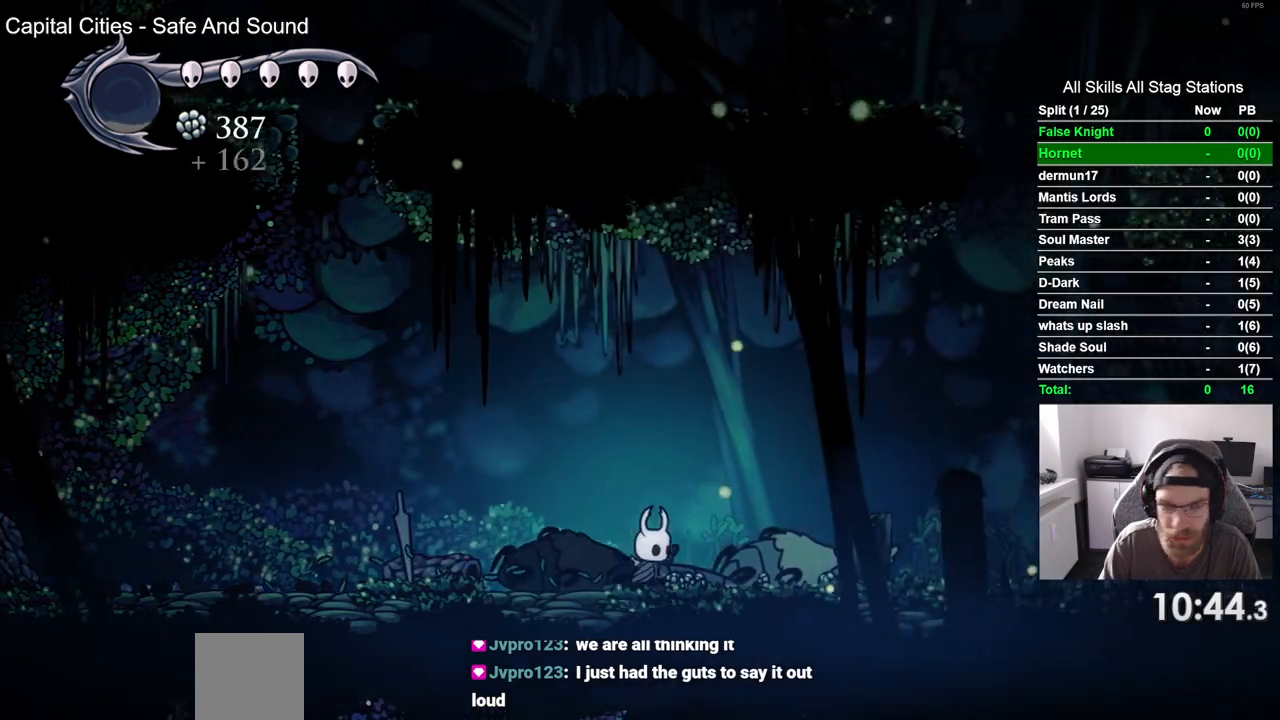
{"buttons": ["DPAD_RIGHT"], "left_stick": "center", "right_stick": "center", "events": []}
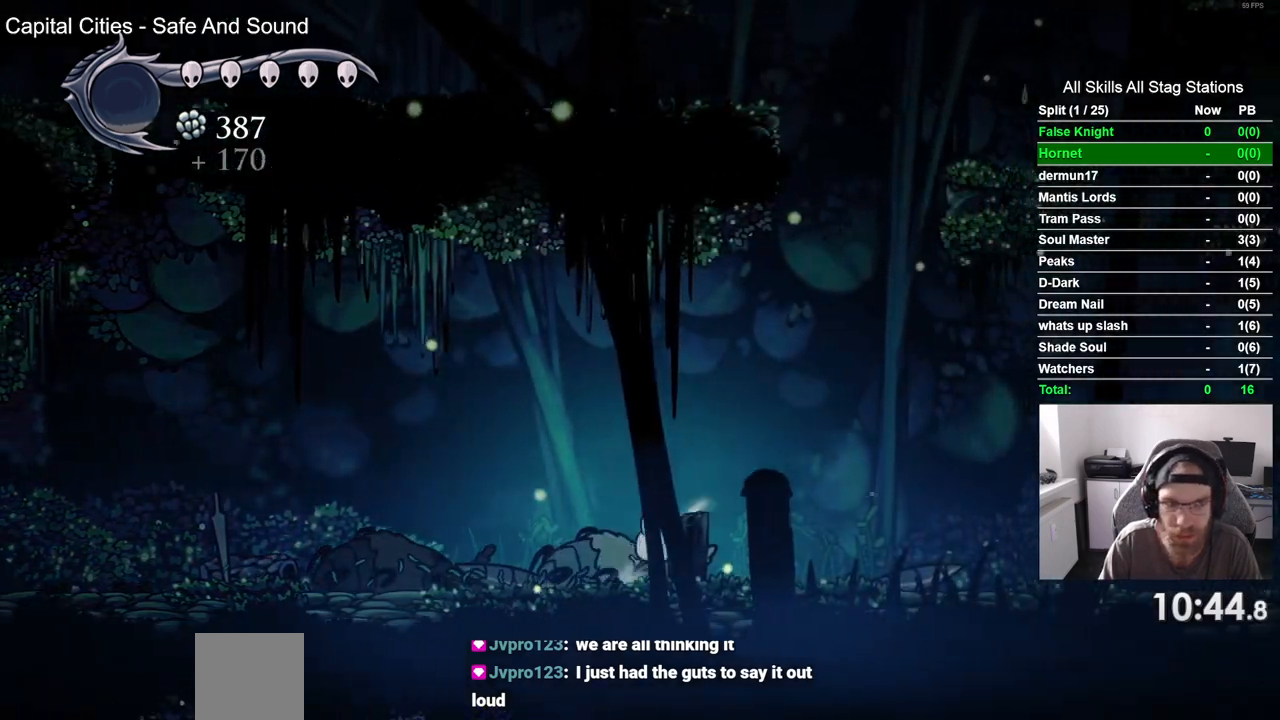
{"buttons": ["DPAD_RIGHT"], "left_stick": "center", "right_stick": "center", "events": []}
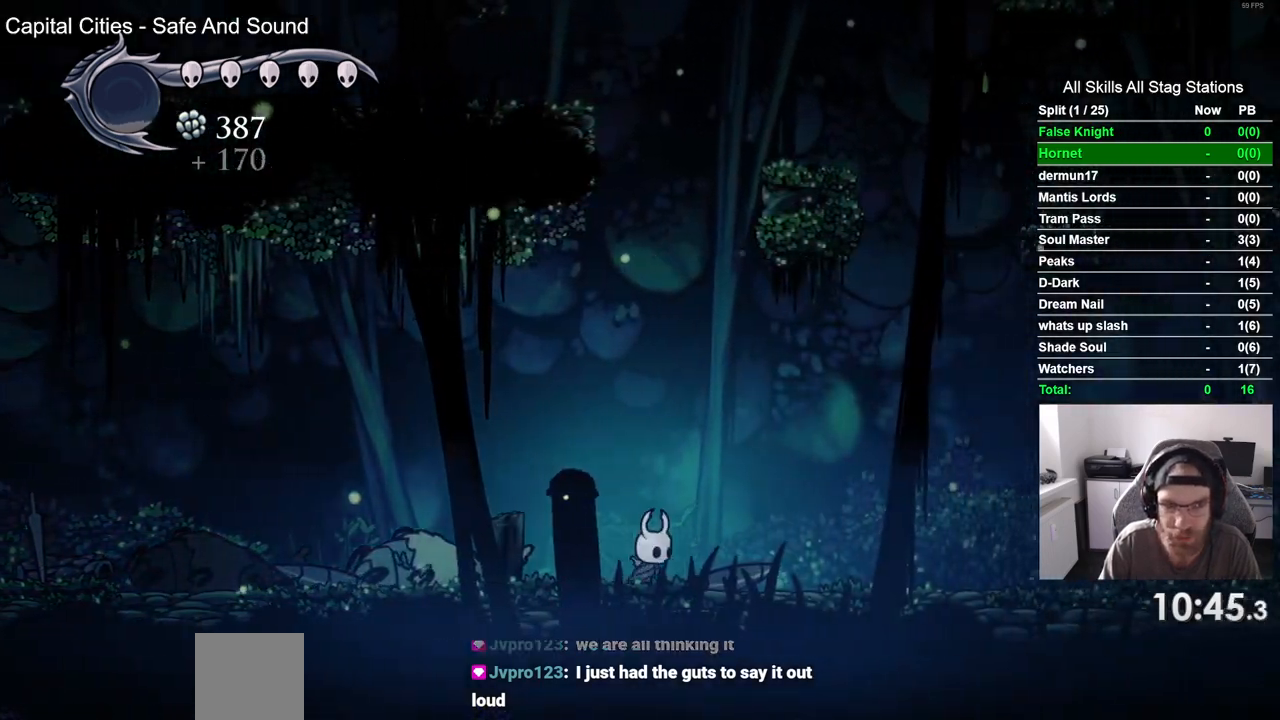
{"buttons": ["DPAD_RIGHT"], "left_stick": "center", "right_stick": "center", "events": []}
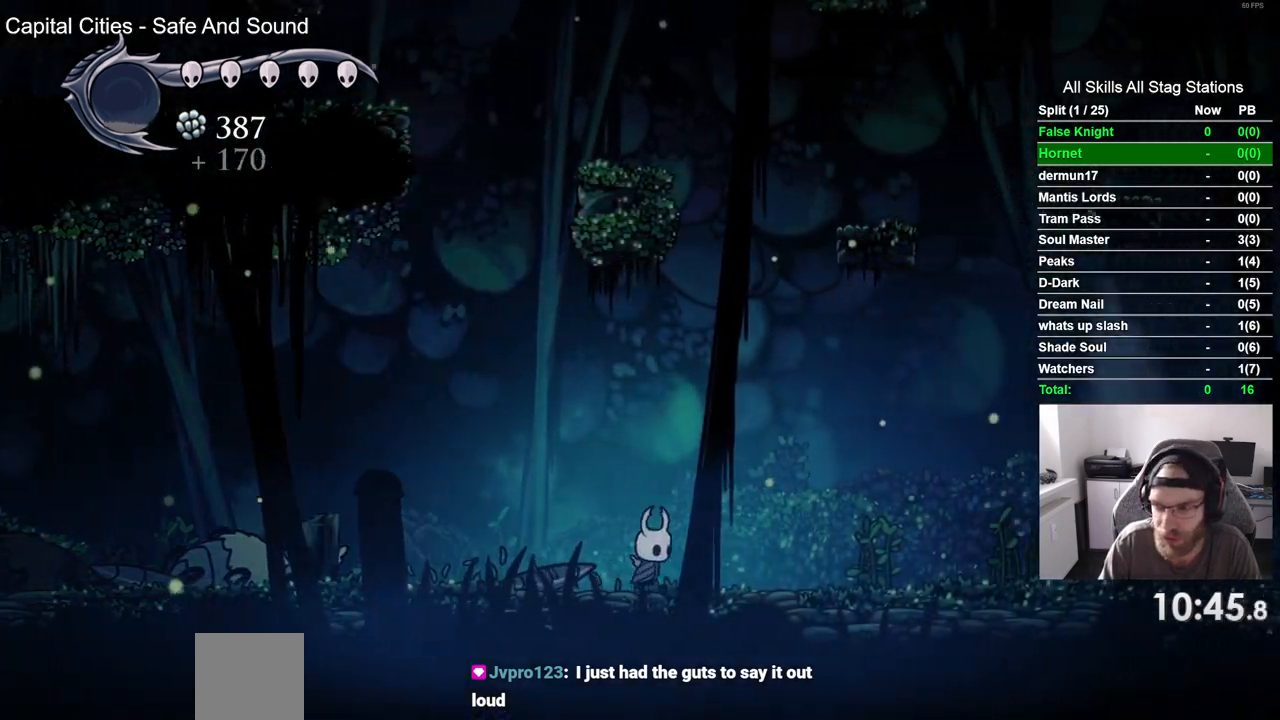
{"buttons": ["DPAD_RIGHT"], "left_stick": "center", "right_stick": "center", "events": []}
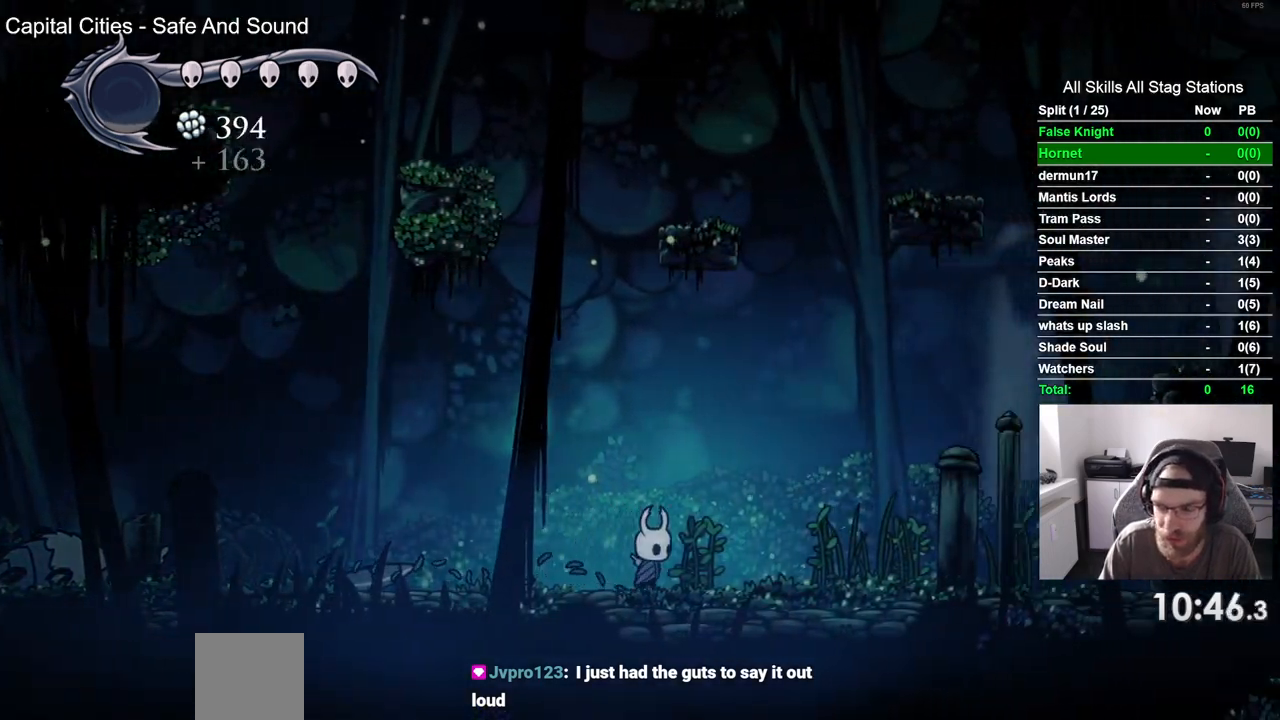
{"buttons": ["DPAD_RIGHT"], "left_stick": "center", "right_stick": "center", "events": []}
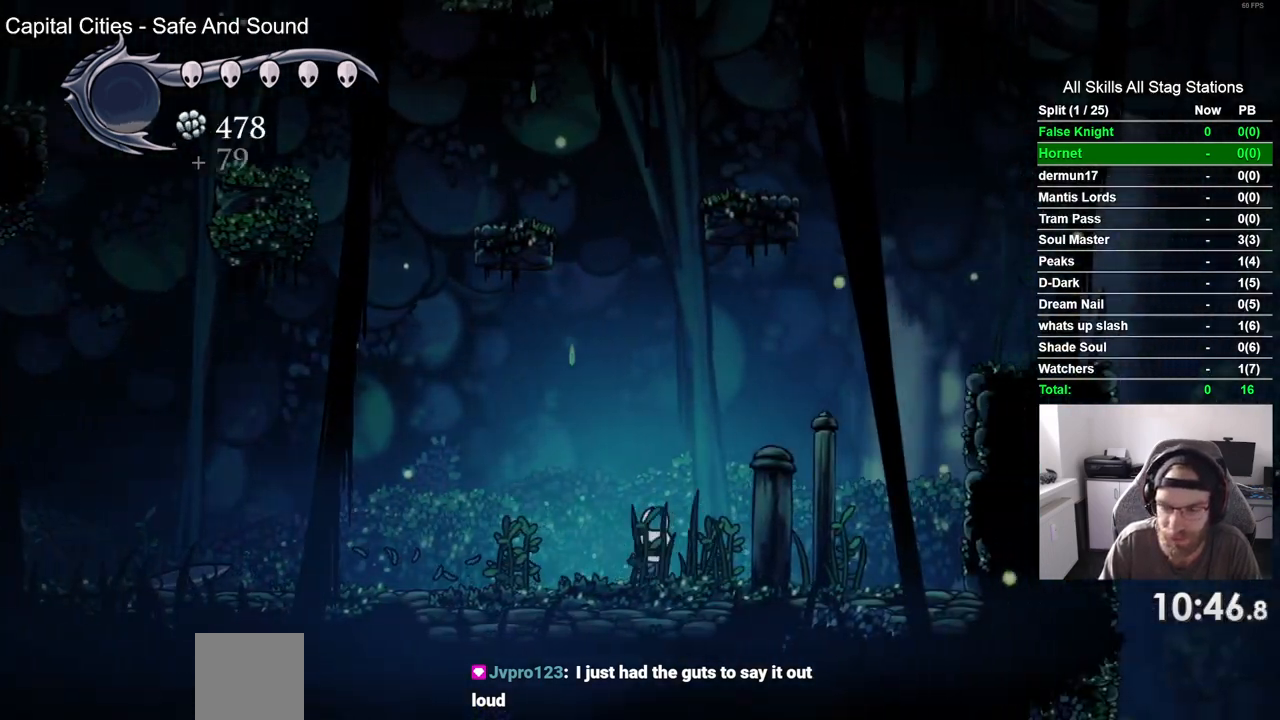
{"buttons": ["CROSS", "DPAD_RIGHT"], "left_stick": "center", "right_stick": "center", "events": [[283, "CROSS", "down"]]}
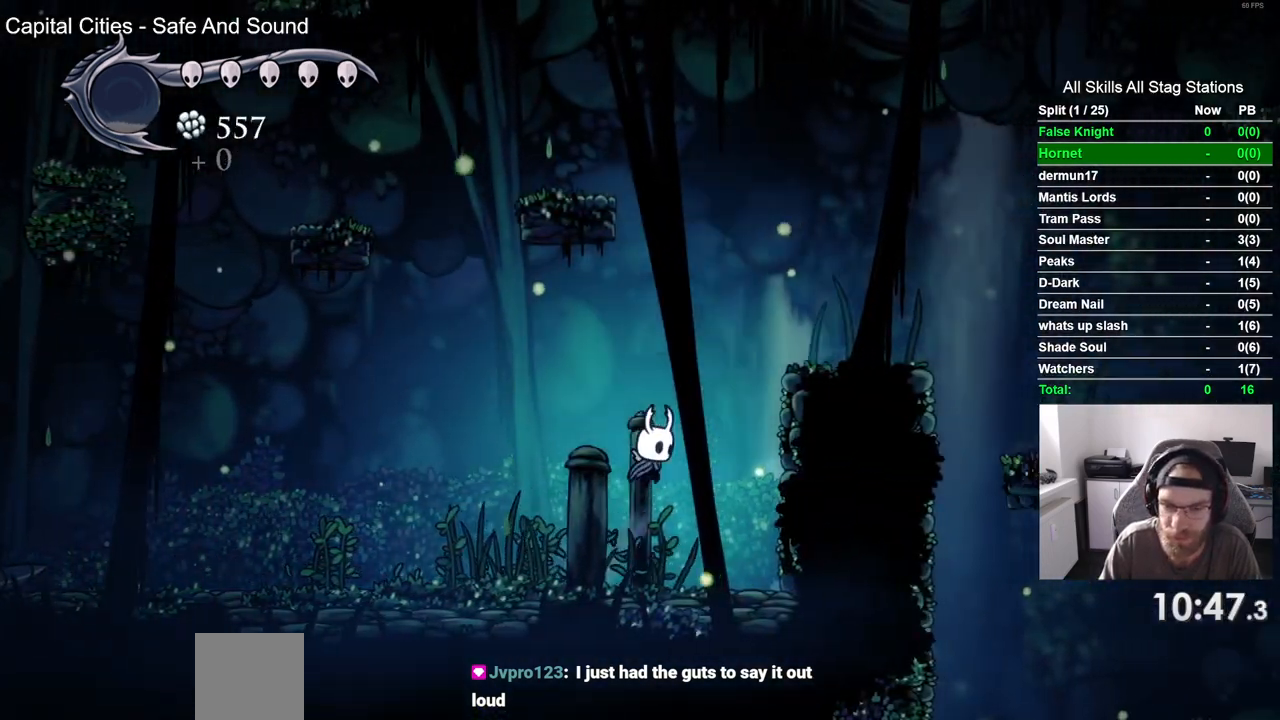
{"buttons": ["CROSS", "DPAD_RIGHT"], "left_stick": "center", "right_stick": "center", "events": []}
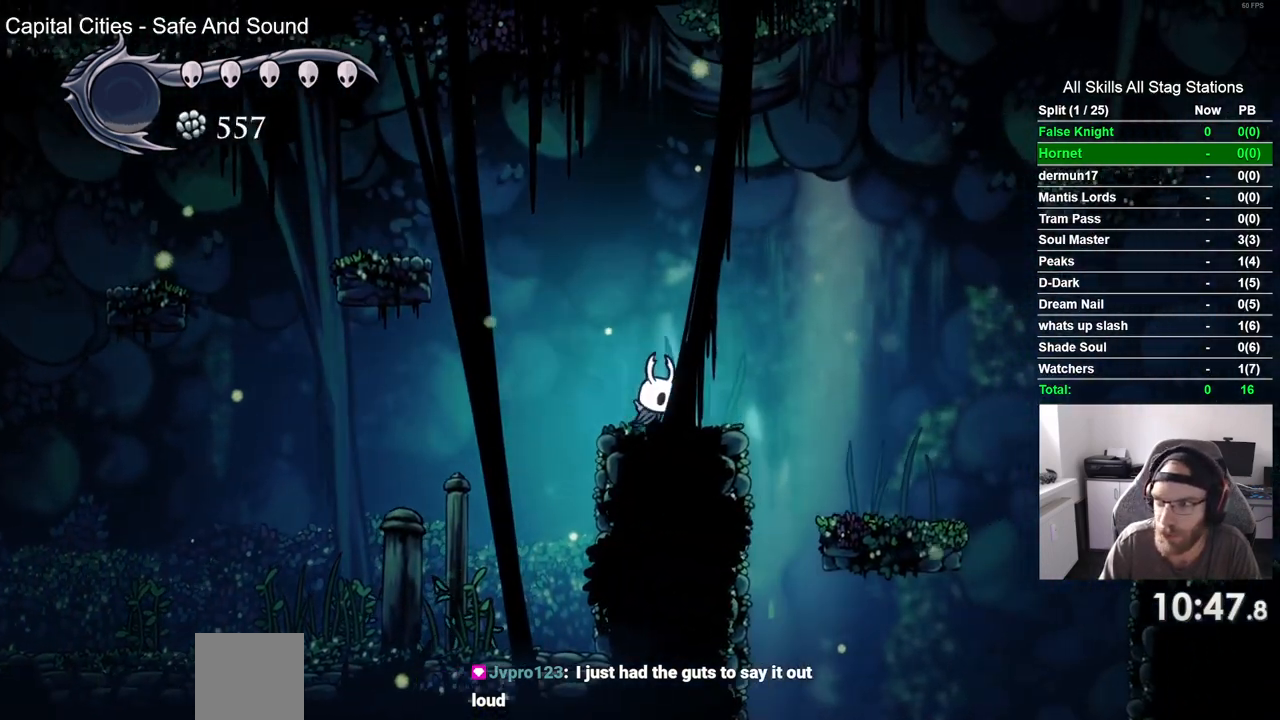
{"buttons": [], "left_stick": "center", "right_stick": "center", "events": [[333, "CROSS", "up"], [333, "DPAD_RIGHT", "up"]]}
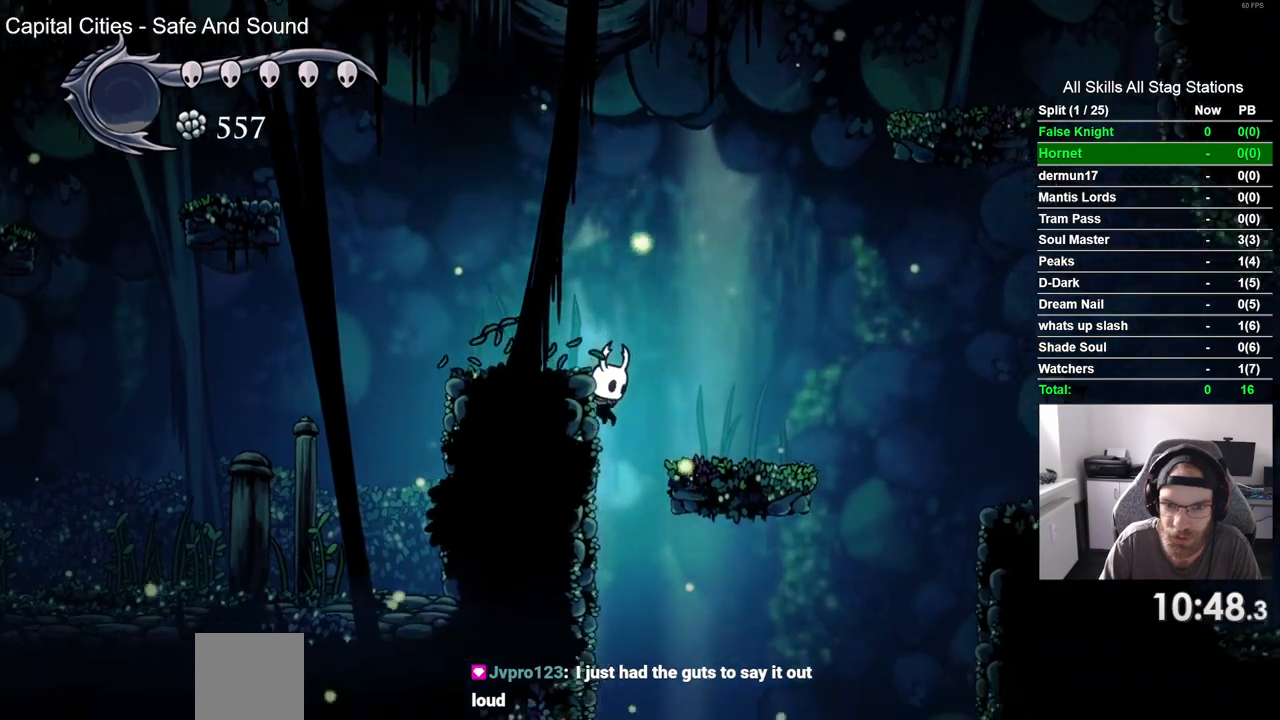
{"buttons": ["DPAD_LEFT"], "left_stick": "center", "right_stick": "center", "events": [[283, "DPAD_LEFT", "down"]]}
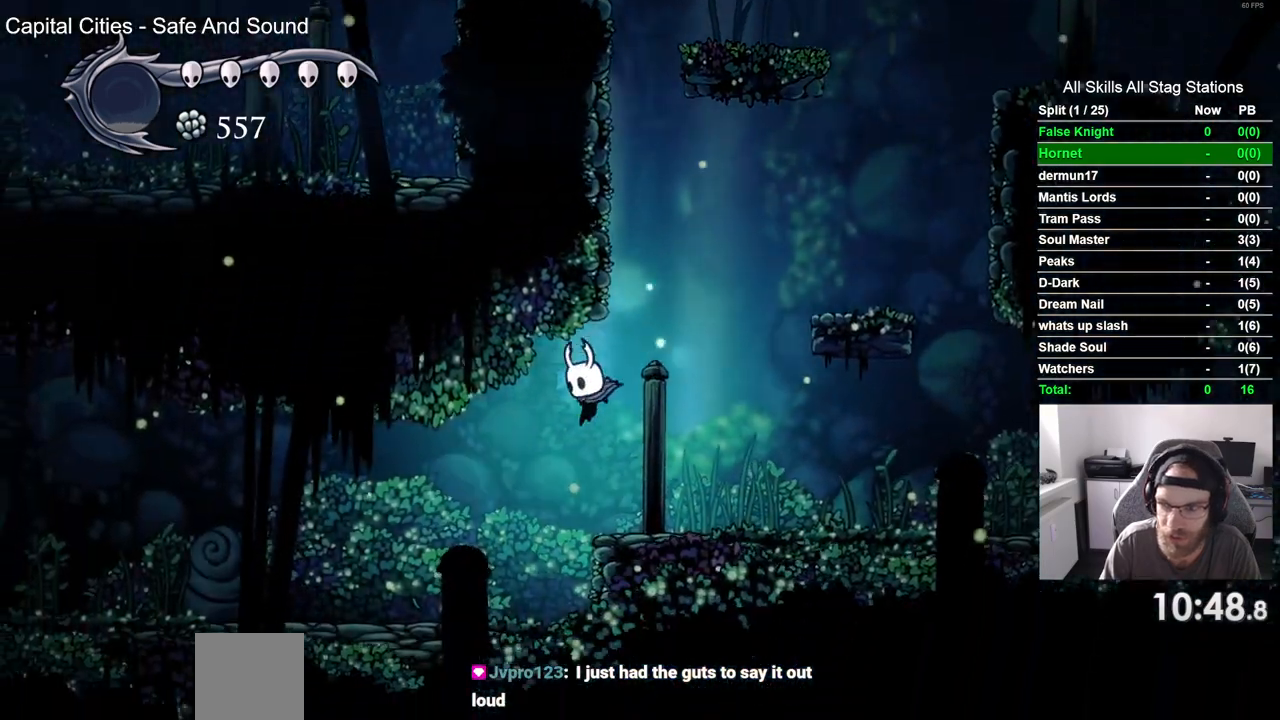
{"buttons": ["DPAD_LEFT"], "left_stick": "center", "right_stick": "center", "events": []}
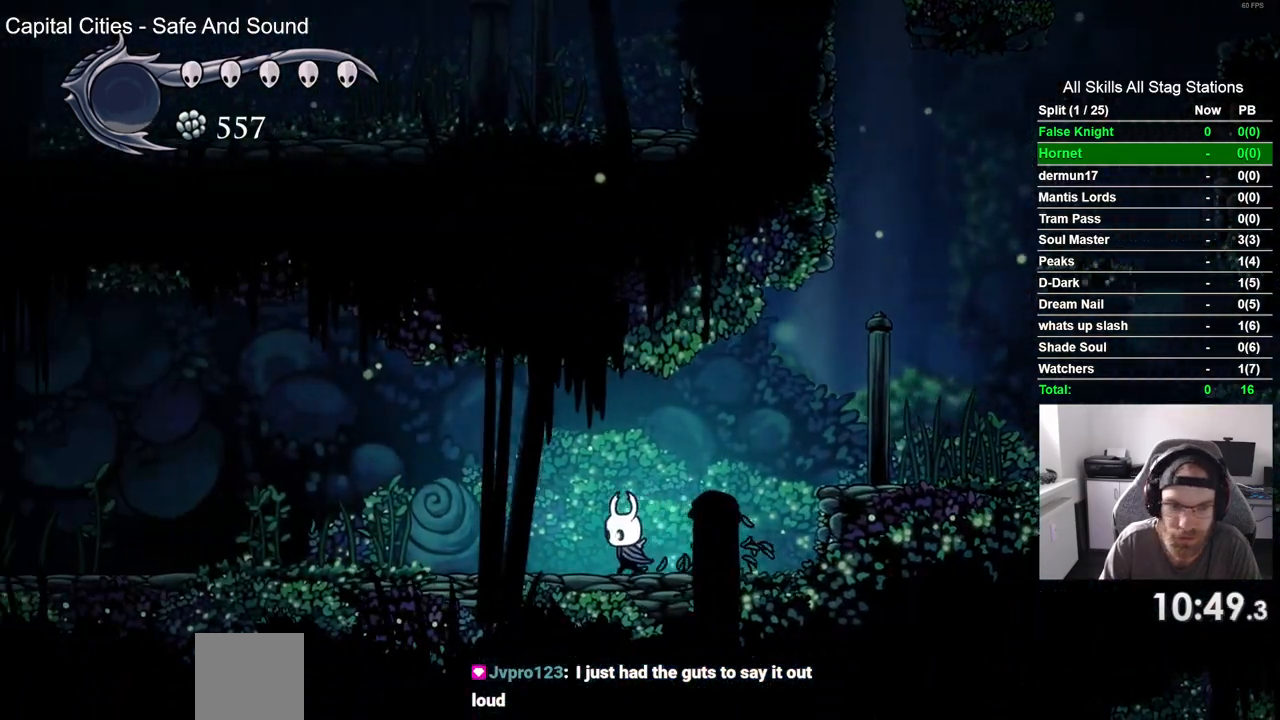
{"buttons": ["DPAD_LEFT"], "left_stick": "center", "right_stick": "center", "events": []}
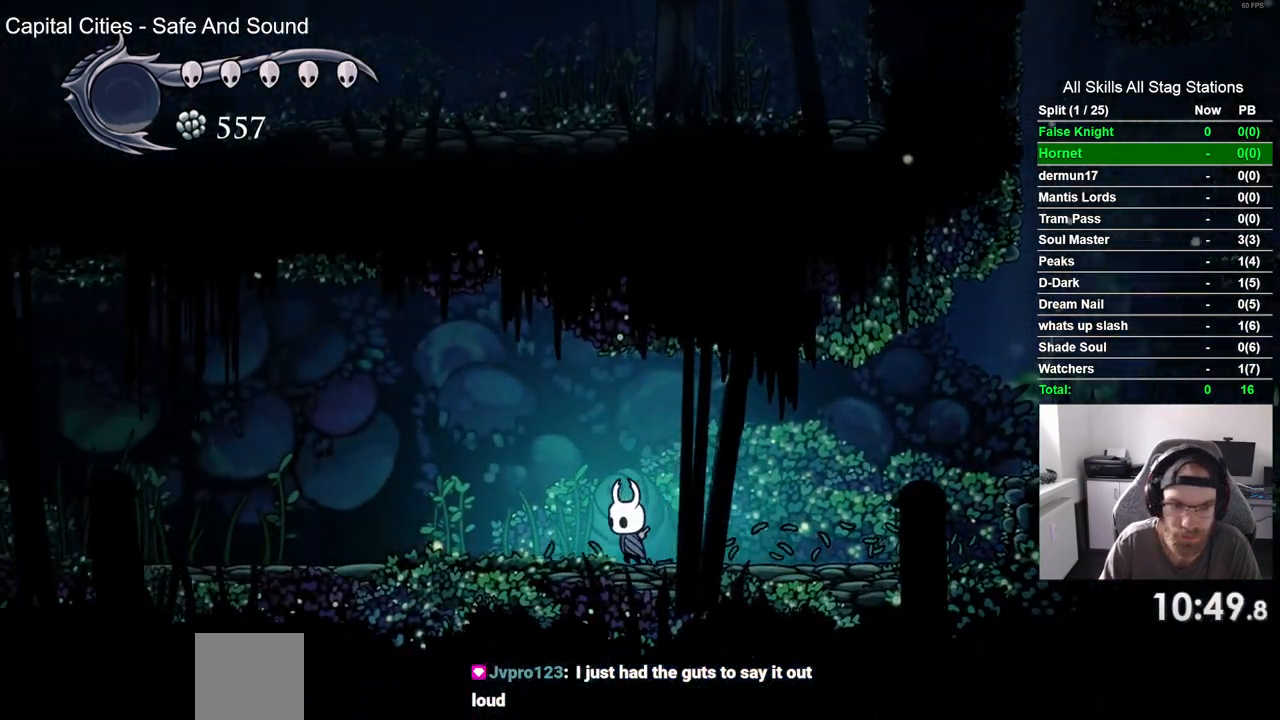
{"buttons": ["CROSS", "DPAD_LEFT"], "left_stick": "center", "right_stick": "center", "events": [[467, "CROSS", "down"]]}
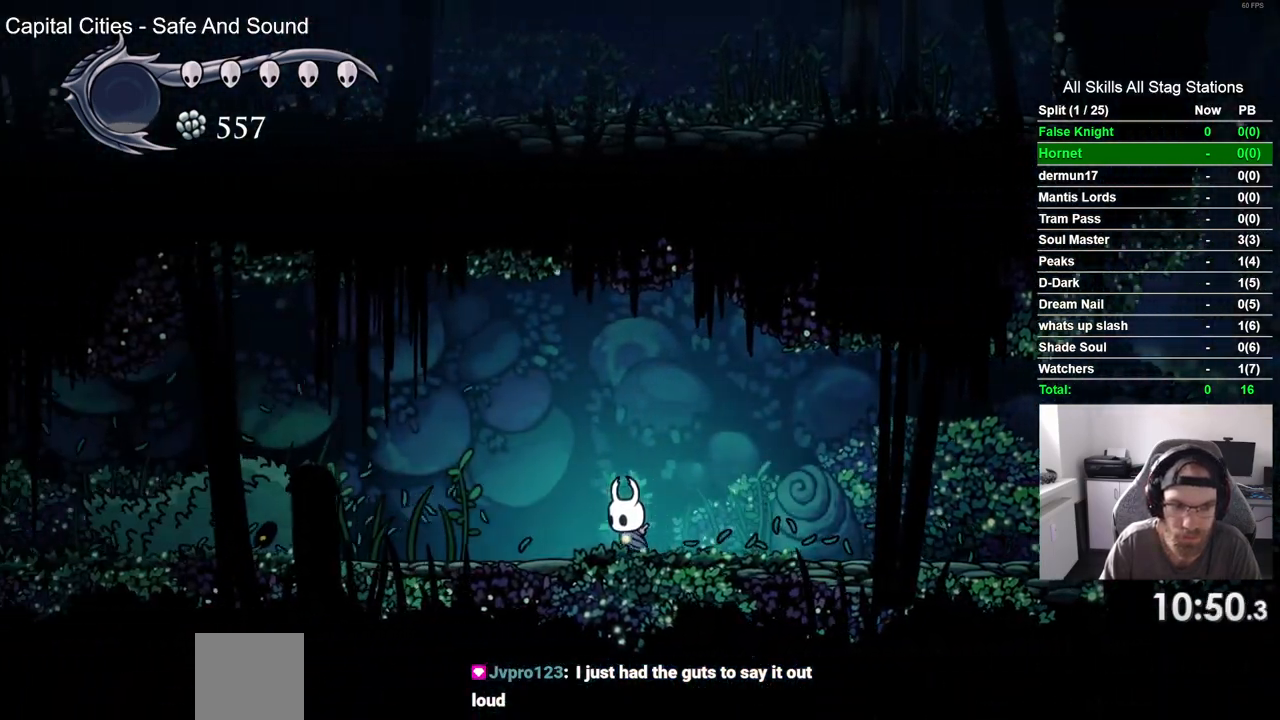
{"buttons": ["CROSS", "DPAD_LEFT"], "left_stick": "center", "right_stick": "center", "events": []}
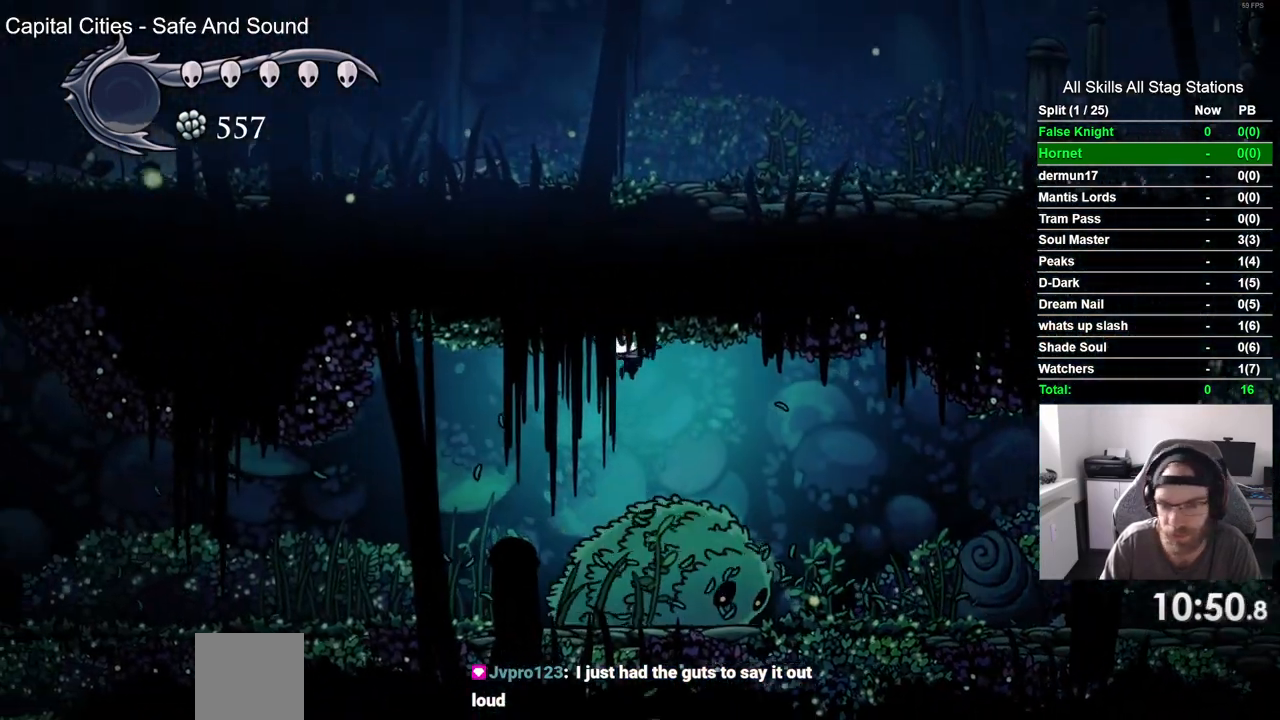
{"buttons": ["CROSS", "DPAD_LEFT"], "left_stick": "center", "right_stick": "center", "events": []}
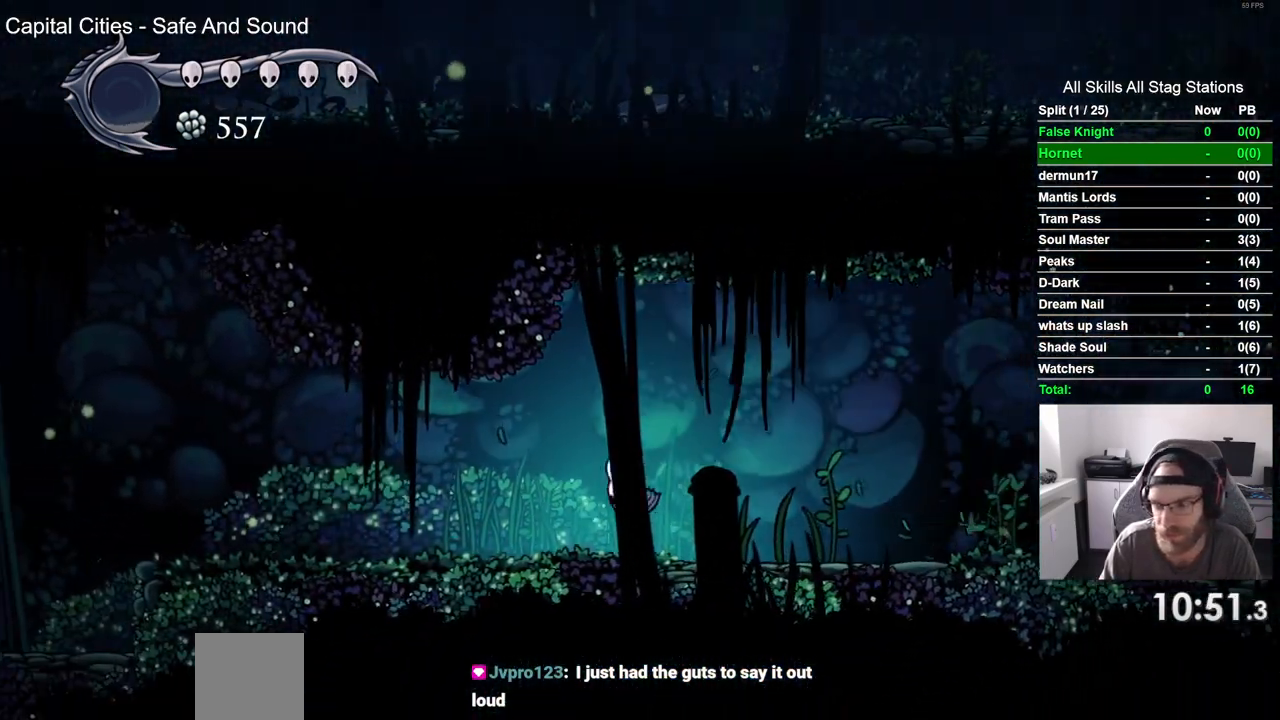
{"buttons": ["CROSS", "DPAD_LEFT"], "left_stick": "center", "right_stick": "center", "events": []}
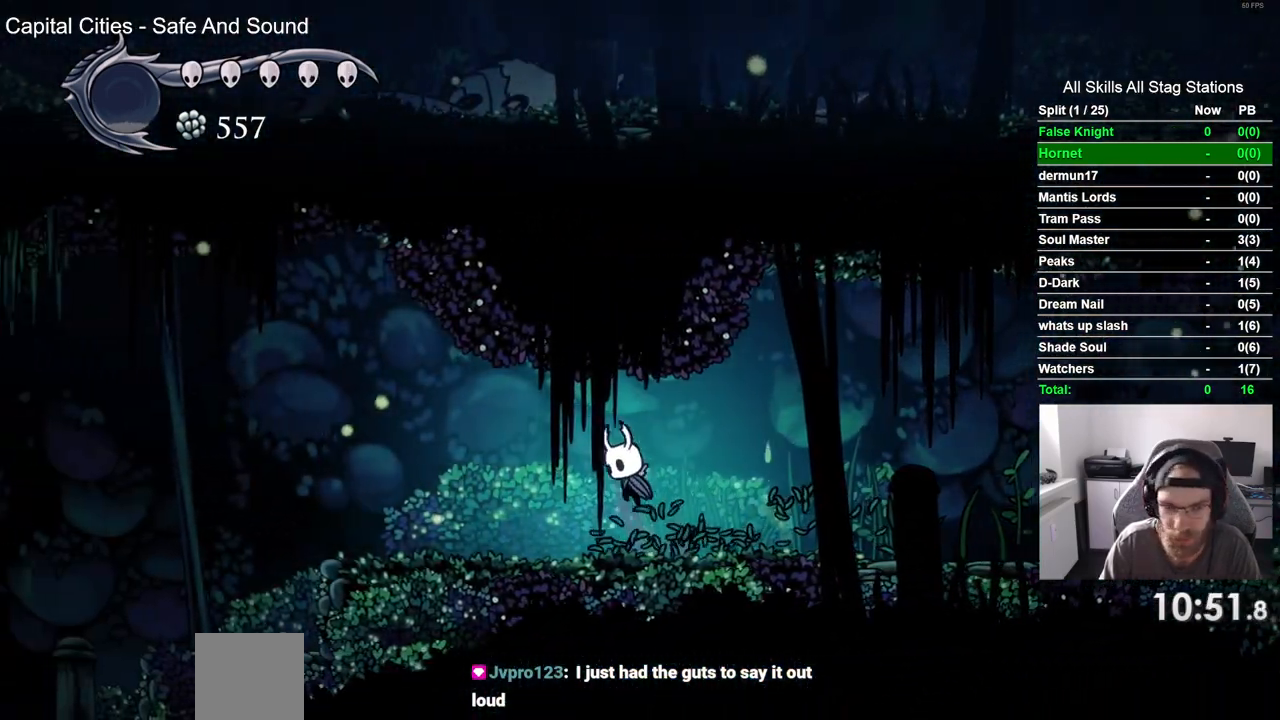
{"buttons": ["DPAD_LEFT"], "left_stick": "center", "right_stick": "center", "events": [[183, "CROSS", "up"], [283, "CROSS", "down"], [417, "CROSS", "up"]]}
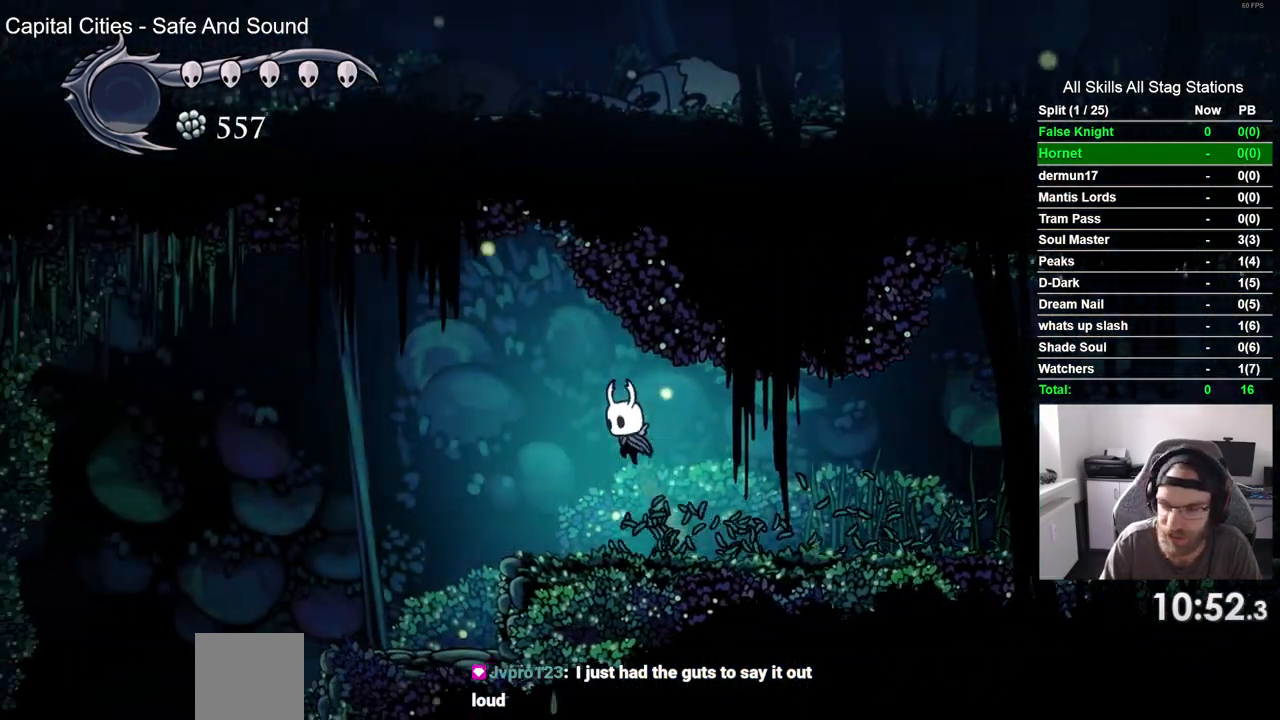
{"buttons": ["DPAD_LEFT"], "left_stick": "center", "right_stick": "center", "events": [[183, "CROSS", "down"], [300, "CROSS", "up"]]}
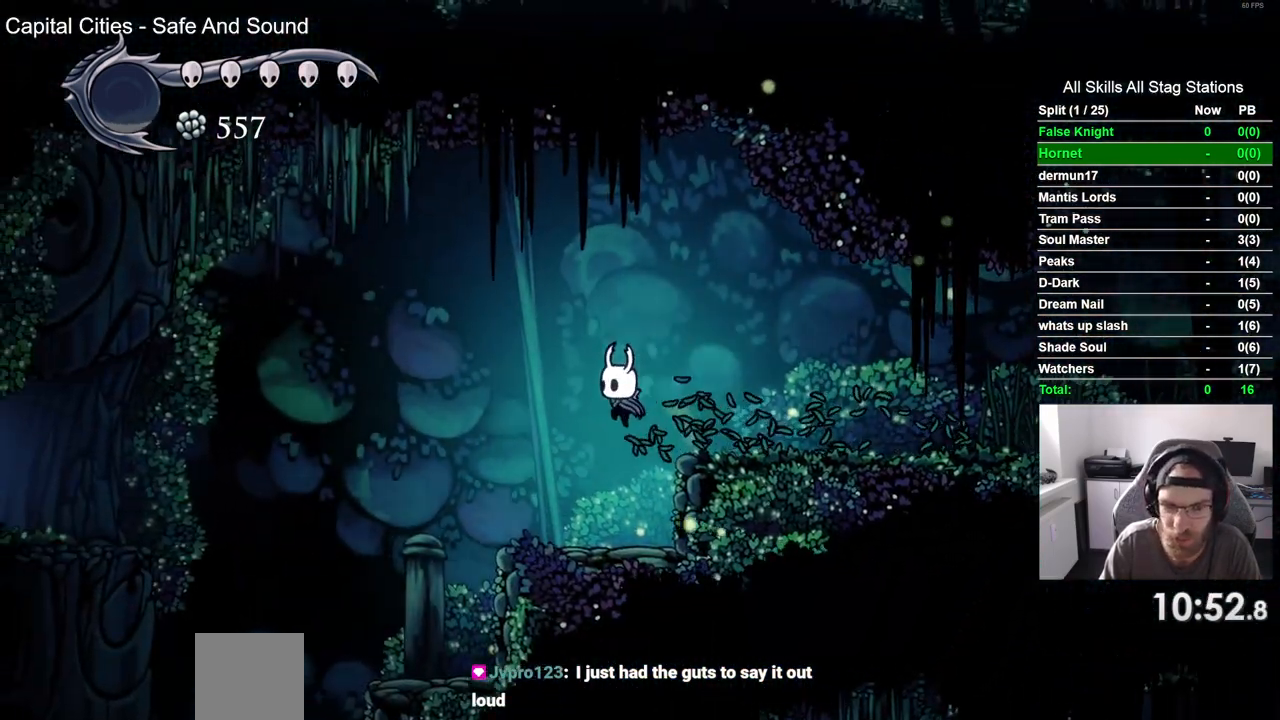
{"buttons": ["DPAD_LEFT"], "left_stick": "center", "right_stick": "center", "events": []}
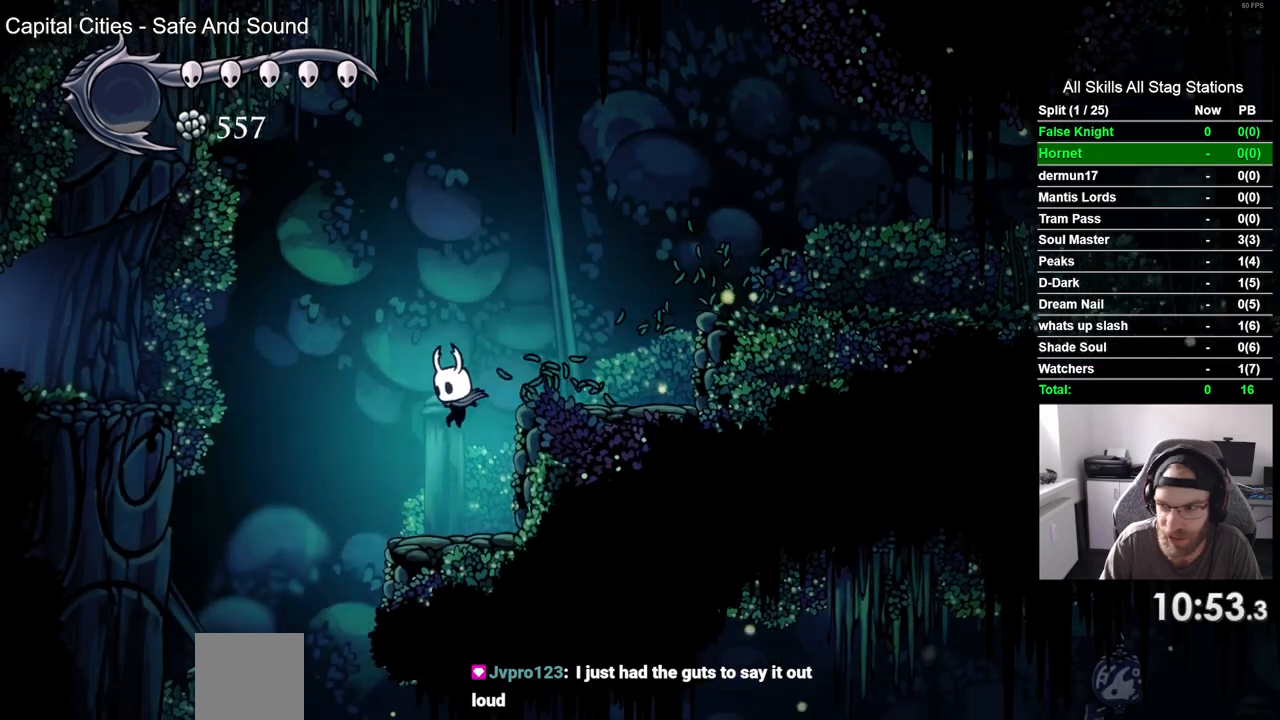
{"buttons": ["DPAD_RIGHT"], "left_stick": "center", "right_stick": "center", "events": [[350, "DPAD_LEFT", "up"], [350, "DPAD_UP", "down"], [367, "DPAD_UP", "up"], [417, "DPAD_RIGHT", "down"]]}
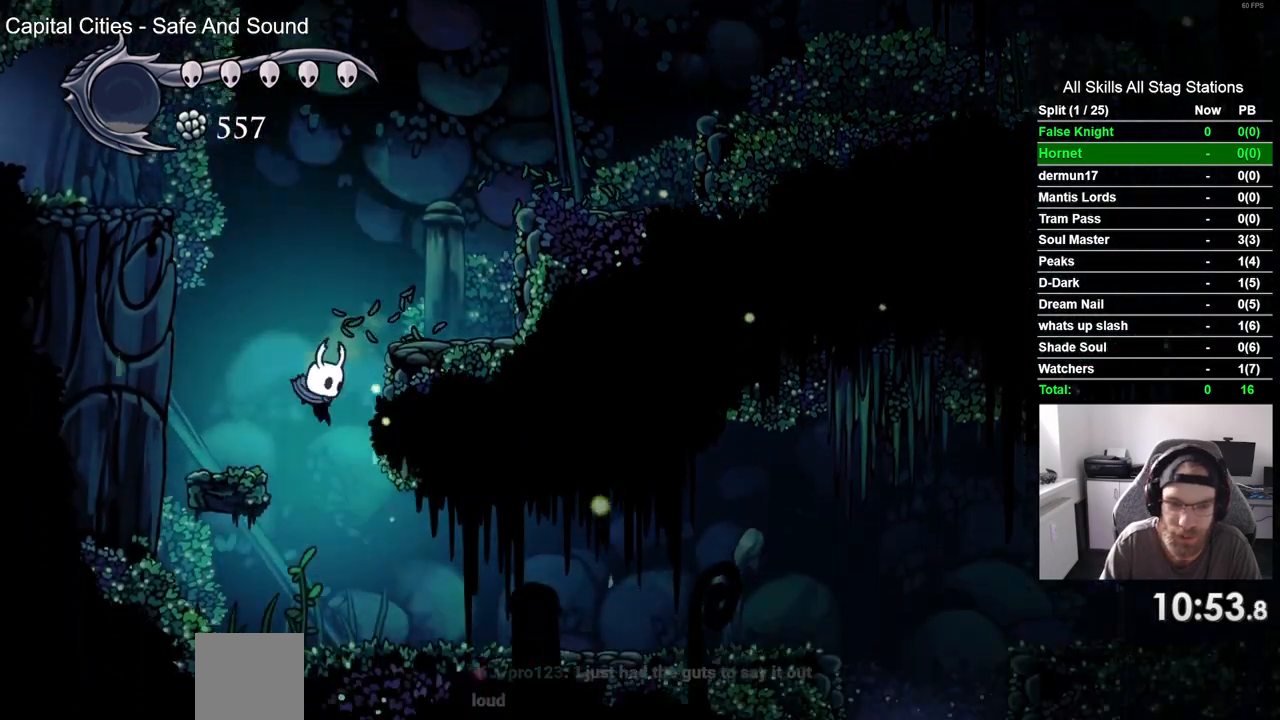
{"buttons": ["DPAD_RIGHT"], "left_stick": "center", "right_stick": "center"}